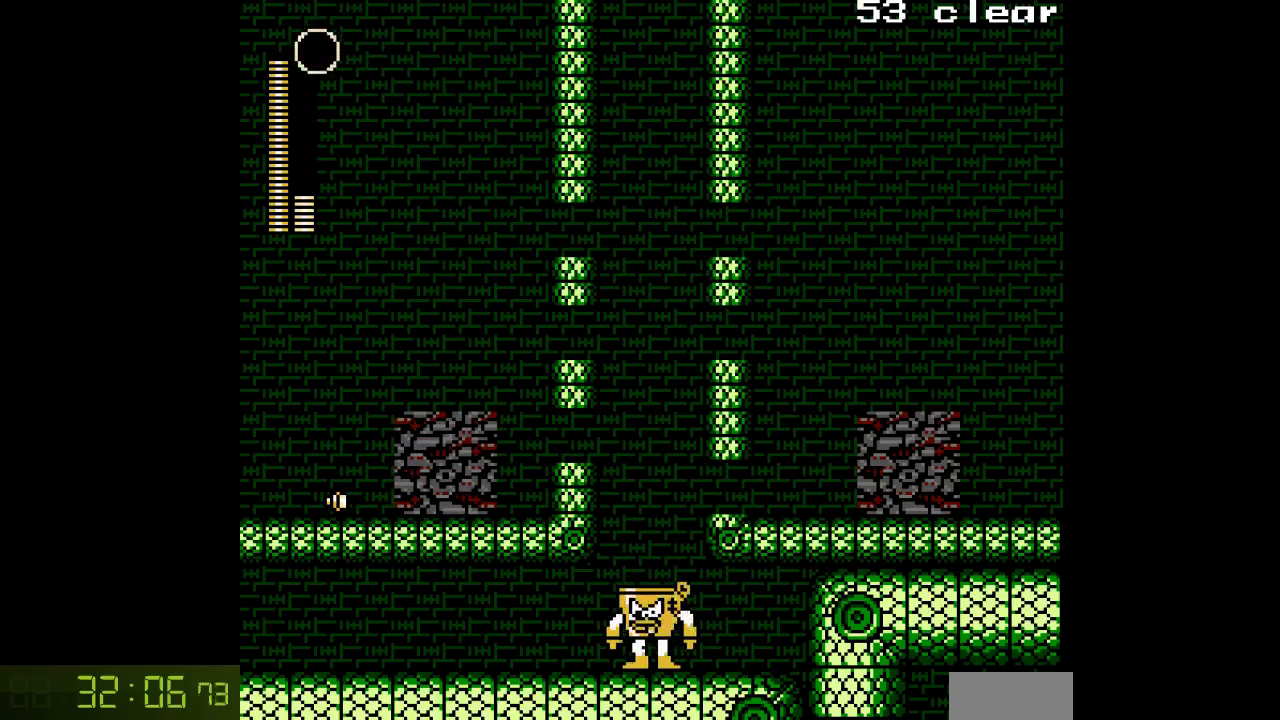
Gameplay with a controller; each line is a JSON object with the inputs held at the frame after it. "events" lists button and stick changes between this image and that frame as [ms after this image, input, new state], when the widget could be followed in between. Not read: L3 R3.
{"buttons": ["DPAD_LEFT"], "events": [[117, "C", "down"], [283, "C", "up"]]}
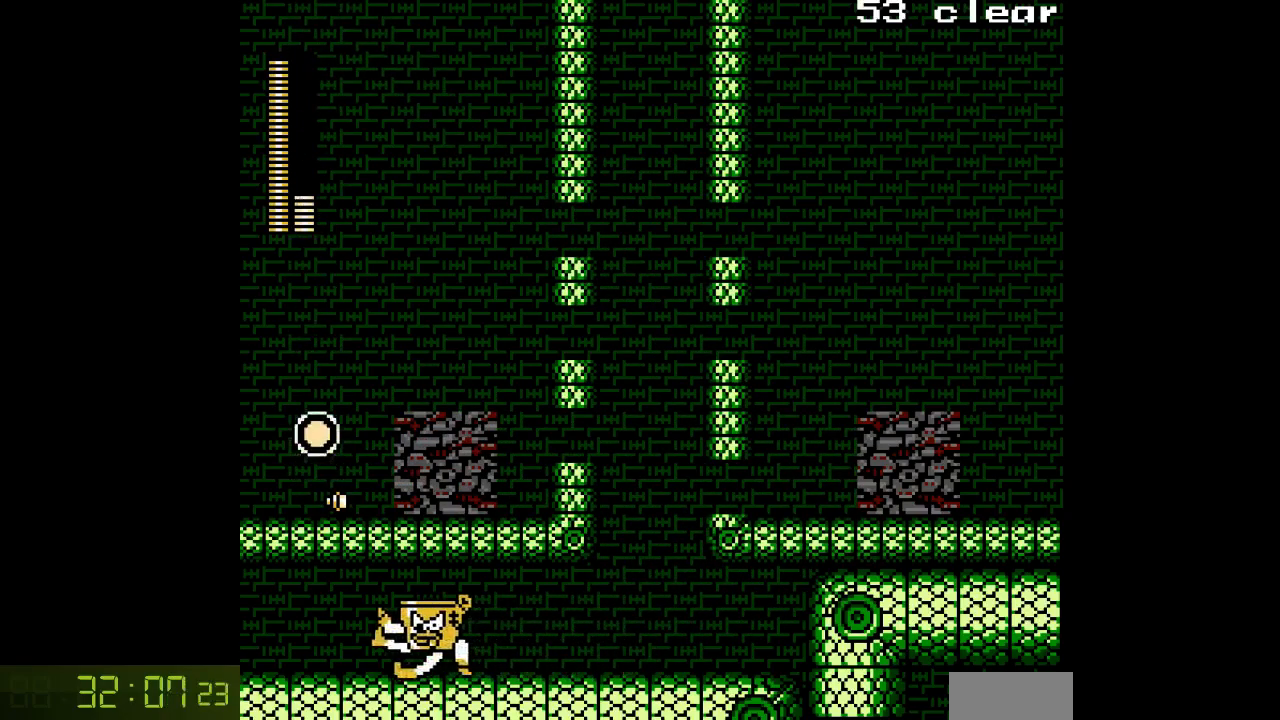
{"buttons": ["DPAD_RIGHT"], "events": [[100, "DPAD_LEFT", "up"], [167, "B", "down"], [200, "A", "down"], [250, "B", "up"], [283, "A", "up"], [467, "DPAD_RIGHT", "down"]]}
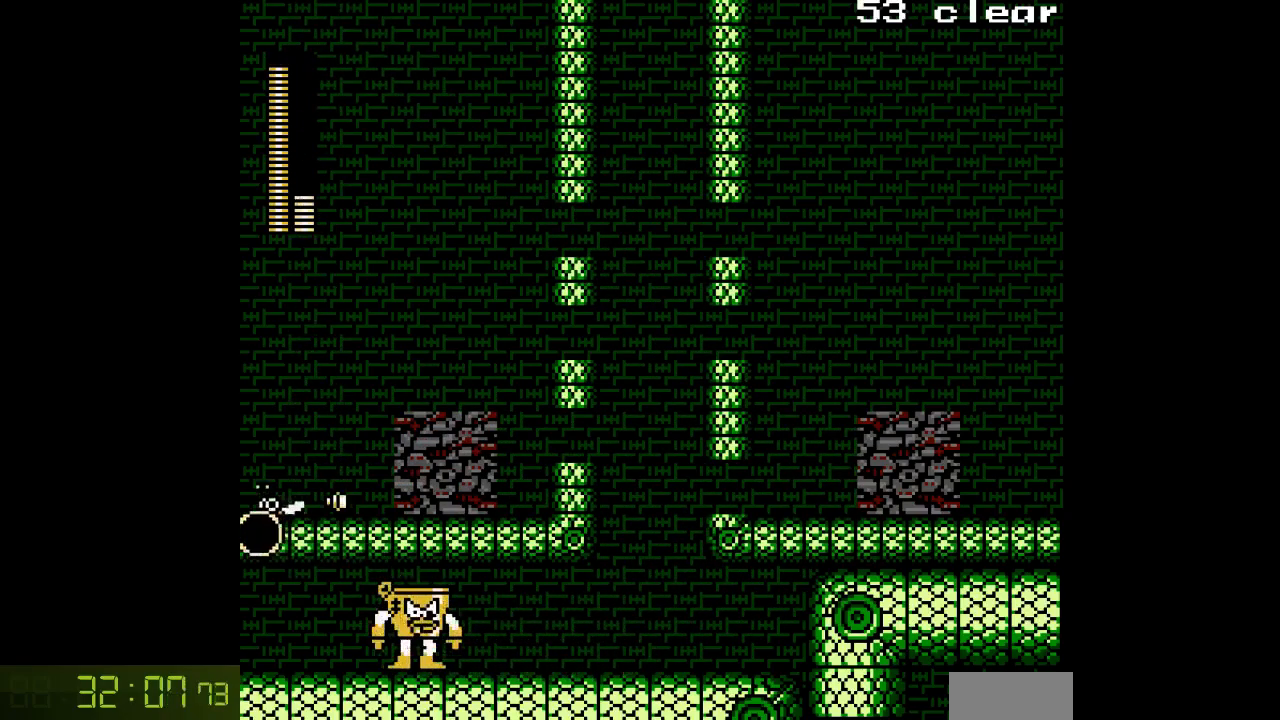
{"buttons": ["DPAD_LEFT"], "events": [[217, "DPAD_RIGHT", "up"], [267, "DPAD_LEFT", "down"]]}
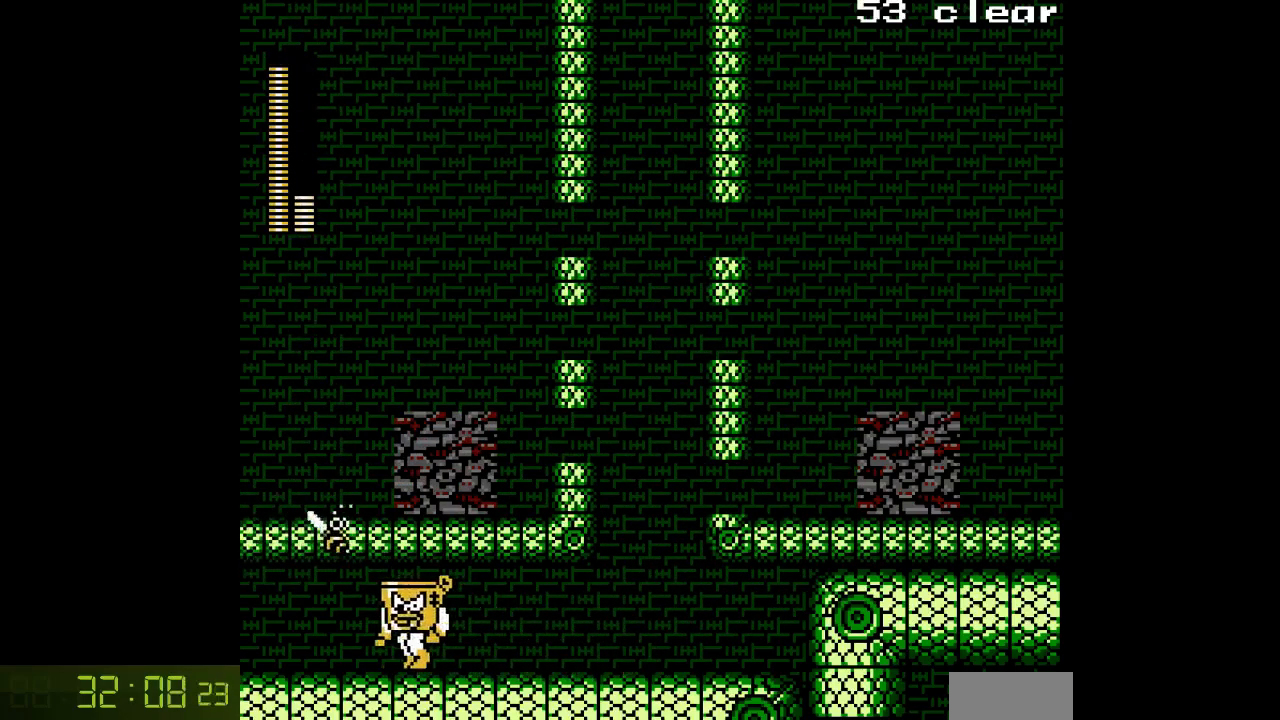
{"buttons": ["DPAD_LEFT"], "events": [[233, "L1", "down"], [383, "L1", "up"]]}
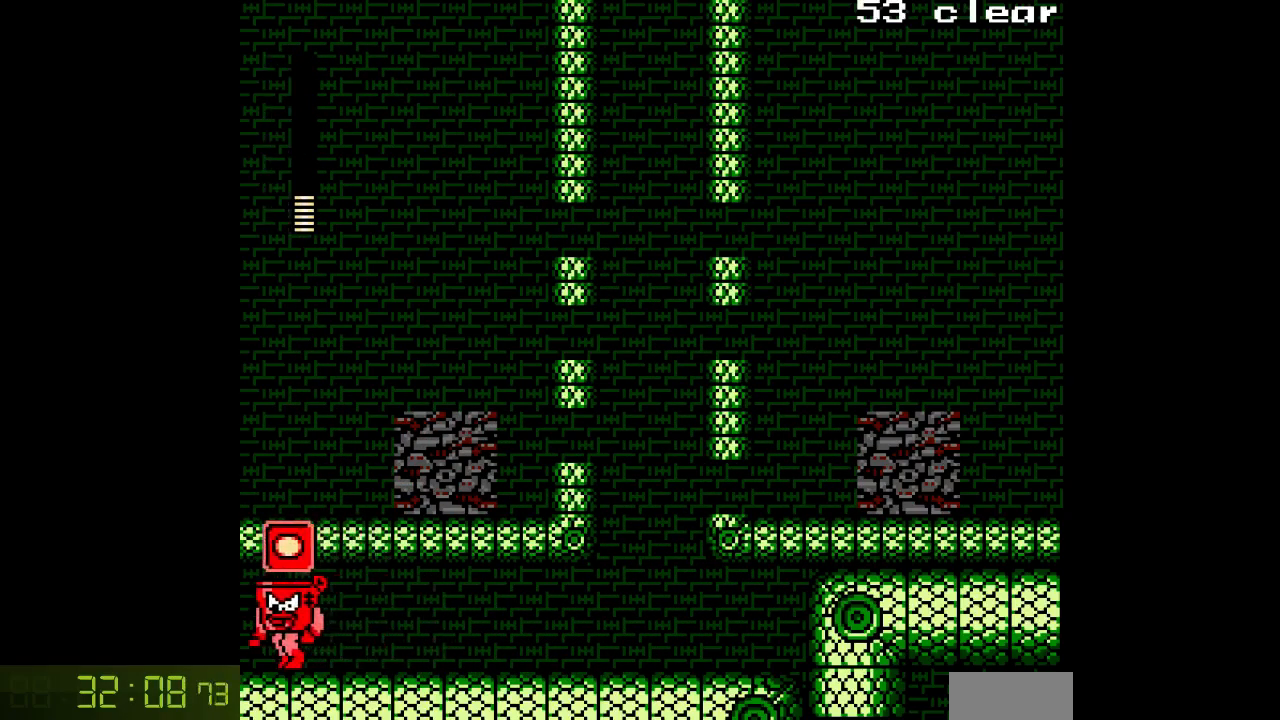
{"buttons": ["DPAD_LEFT"], "events": []}
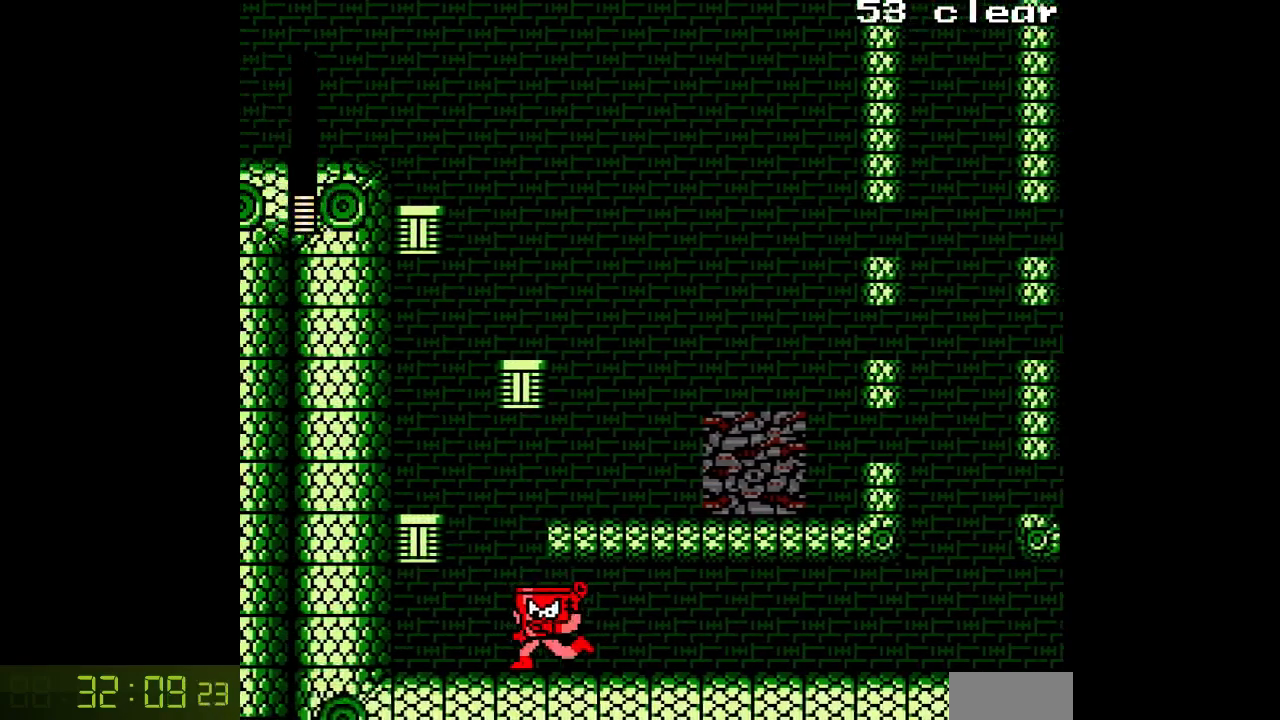
{"buttons": ["DPAD_LEFT"], "events": []}
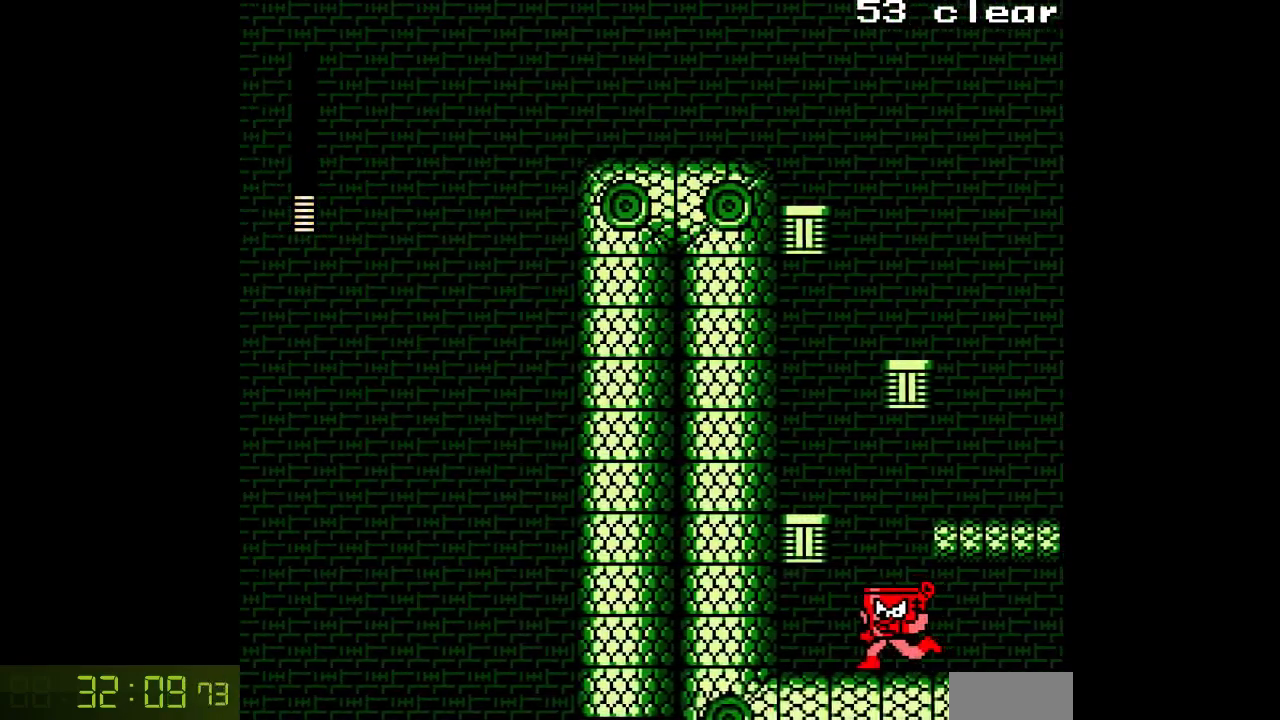
{"buttons": ["A", "B", "DPAD_LEFT"], "events": [[83, "DPAD_LEFT", "up"], [100, "A", "down"], [383, "B", "down"], [500, "DPAD_LEFT", "down"]]}
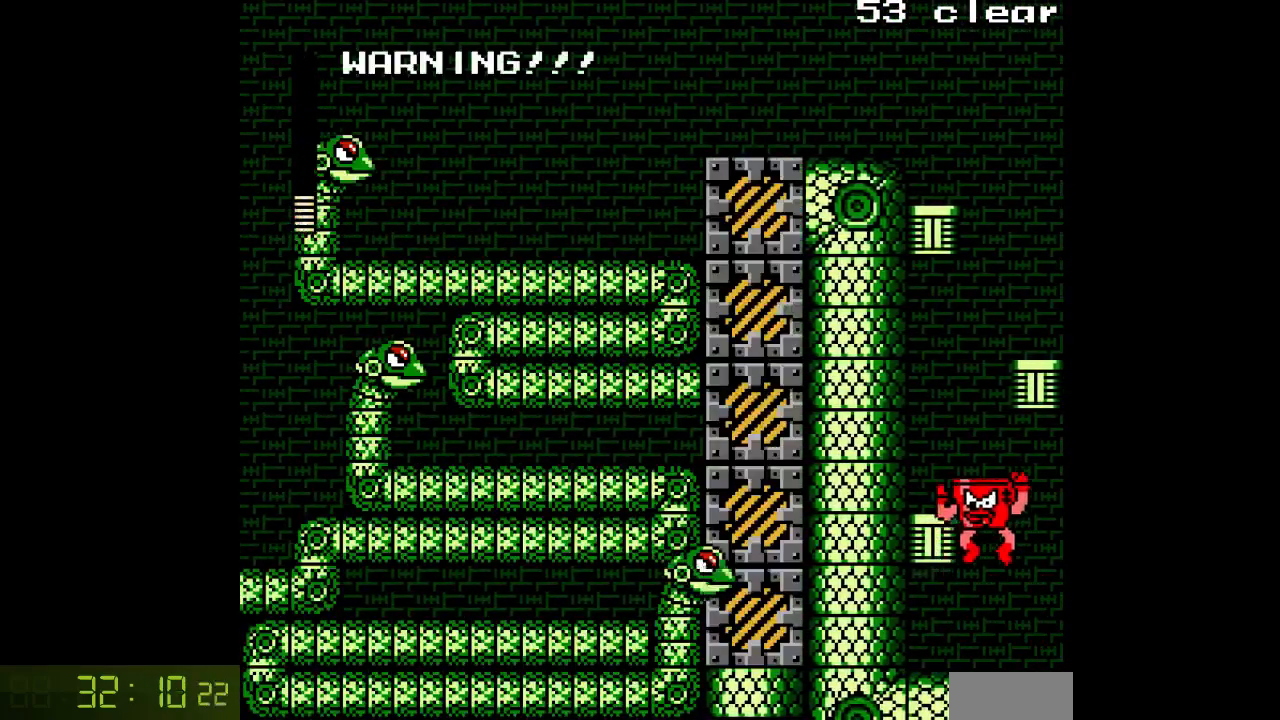
{"buttons": ["A", "B", "DPAD_RIGHT"], "events": [[167, "B", "up"], [267, "DPAD_LEFT", "up"], [333, "B", "down"], [433, "DPAD_RIGHT", "down"]]}
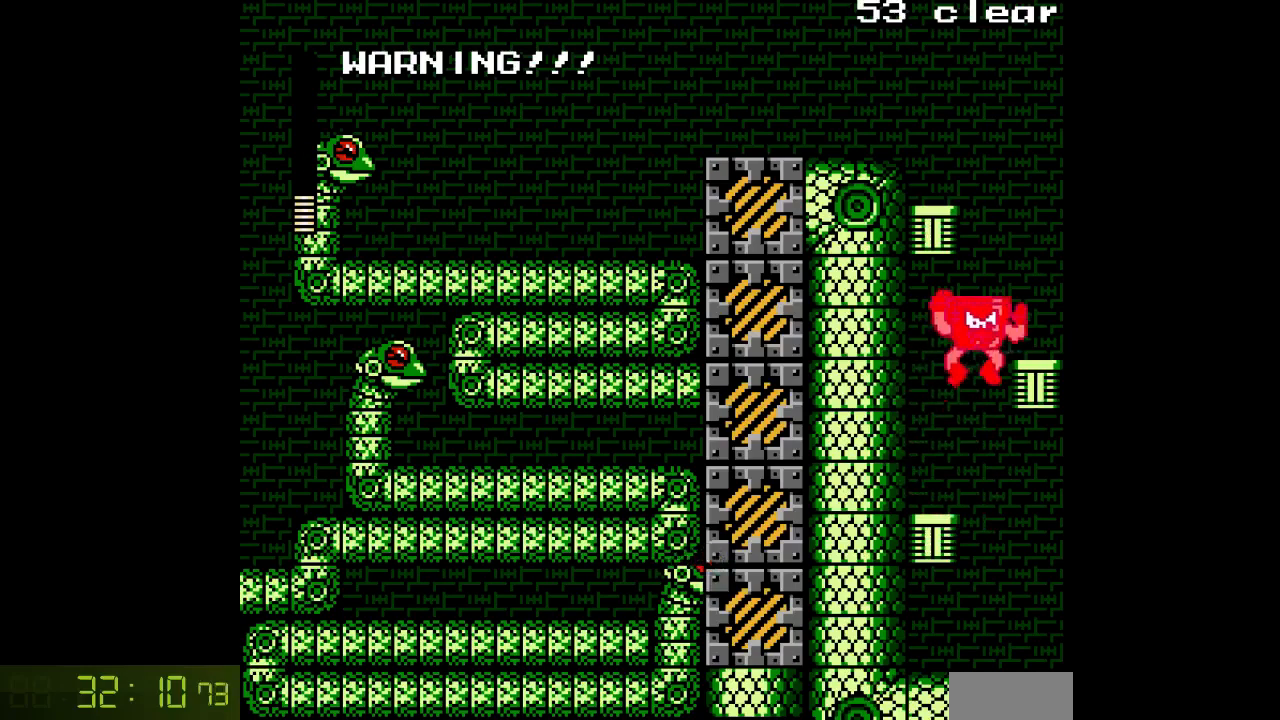
{"buttons": ["A", "B", "DPAD_LEFT"], "events": [[200, "B", "up"], [333, "DPAD_RIGHT", "up"], [350, "B", "down"], [383, "DPAD_LEFT", "down"]]}
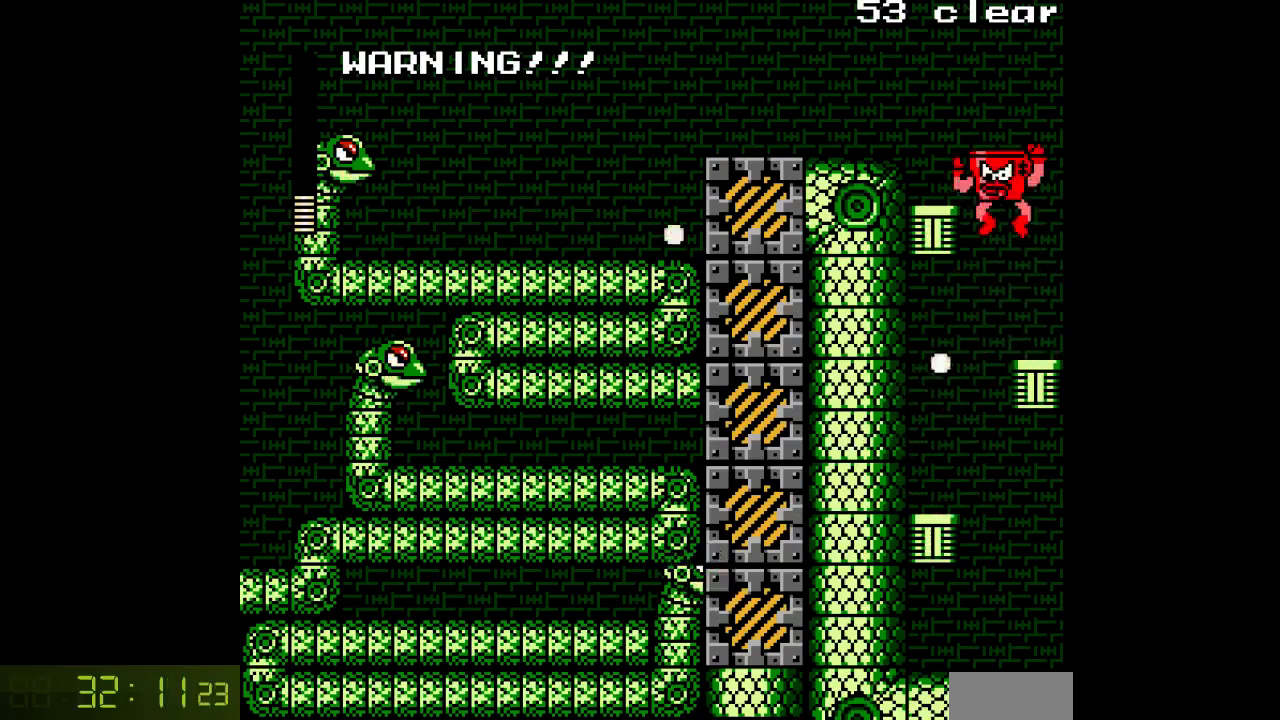
{"buttons": ["A", "B", "DPAD_LEFT"], "events": [[17, "A", "up"], [117, "A", "down"], [317, "B", "up"], [450, "B", "down"]]}
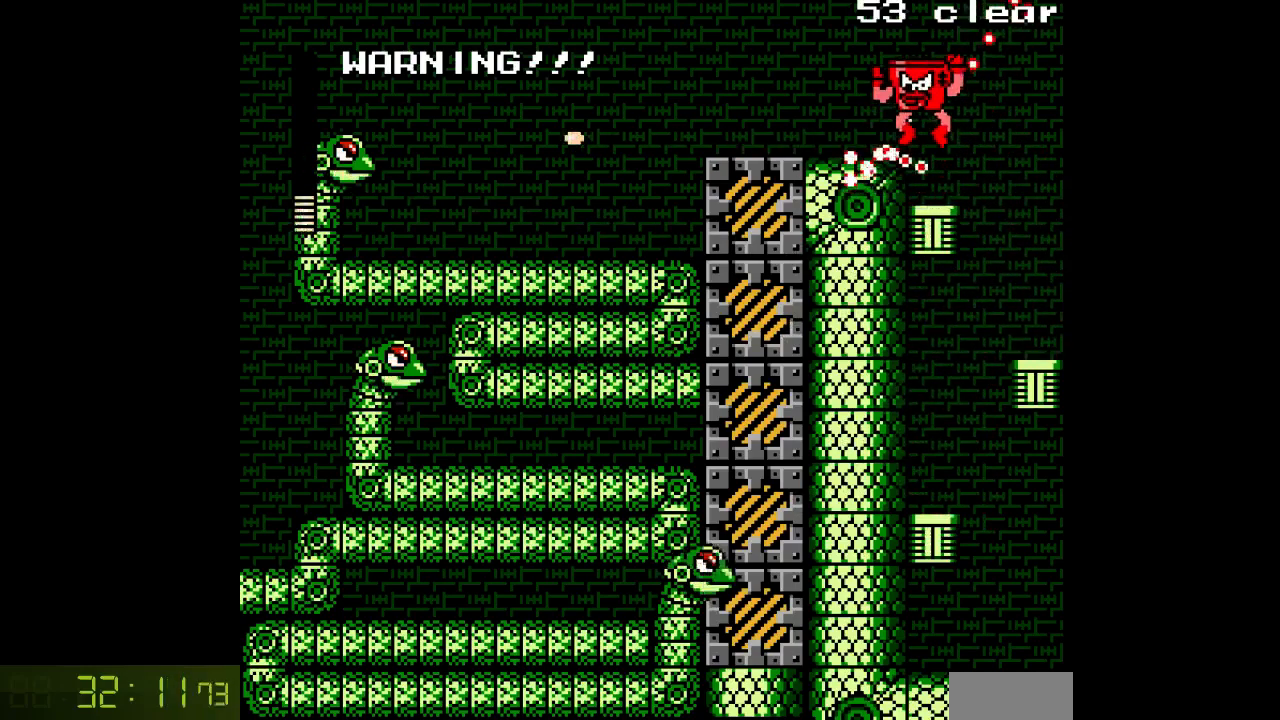
{"buttons": ["A", "DPAD_LEFT"], "events": [[83, "B", "up"], [350, "A", "up"], [417, "A", "down"]]}
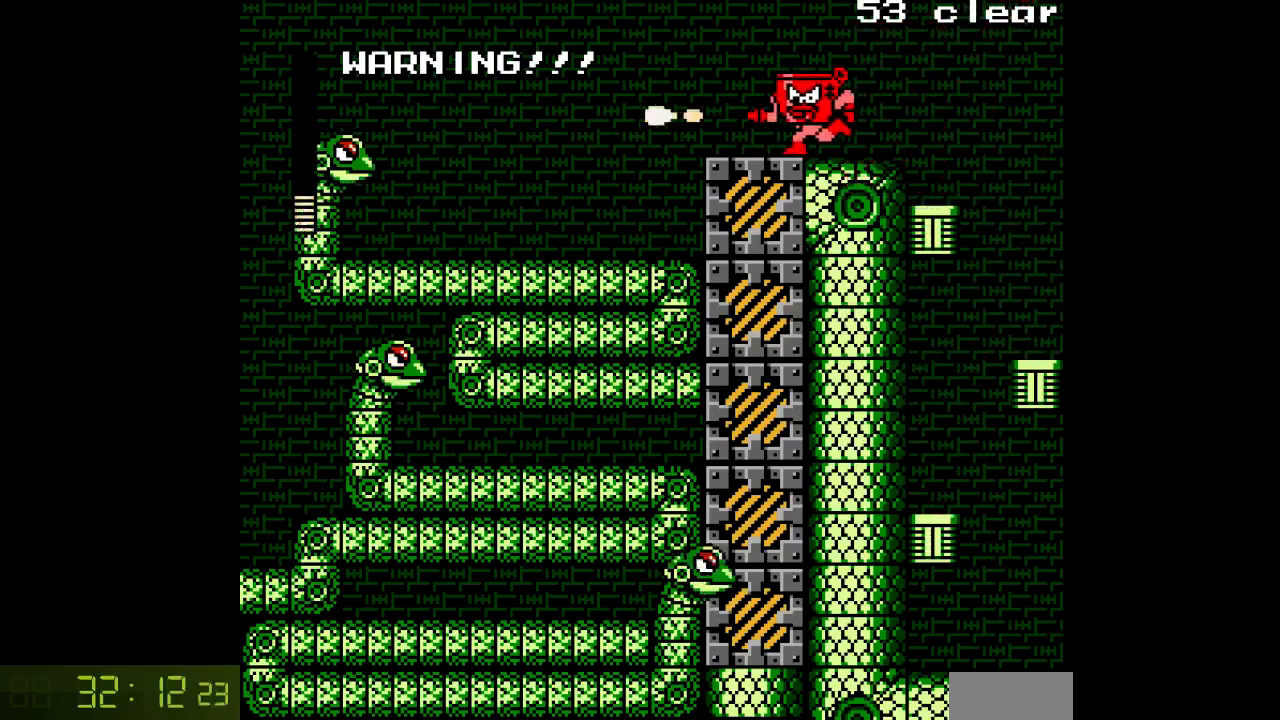
{"buttons": ["A", "B", "DPAD_LEFT"], "events": [[17, "A", "up"], [83, "A", "down"], [217, "B", "down"]]}
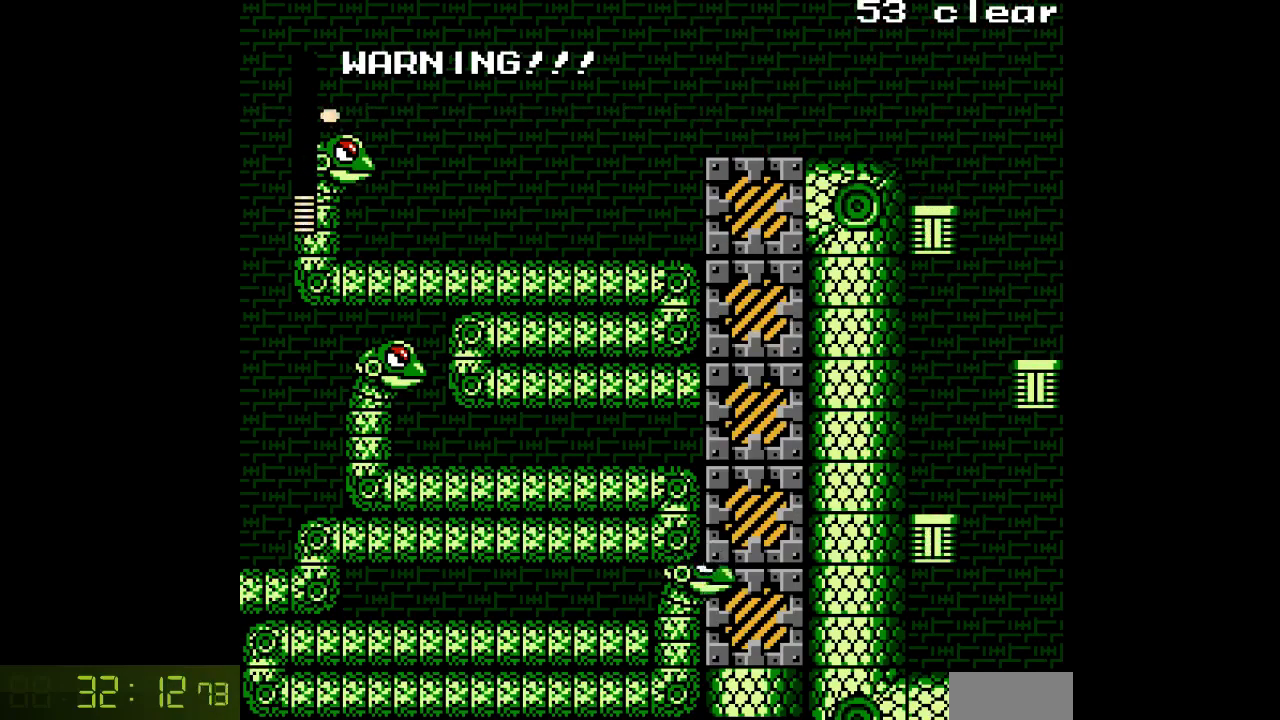
{"buttons": ["A"], "events": [[133, "B", "up"], [133, "DPAD_LEFT", "up"], [433, "A", "up"], [483, "A", "down"]]}
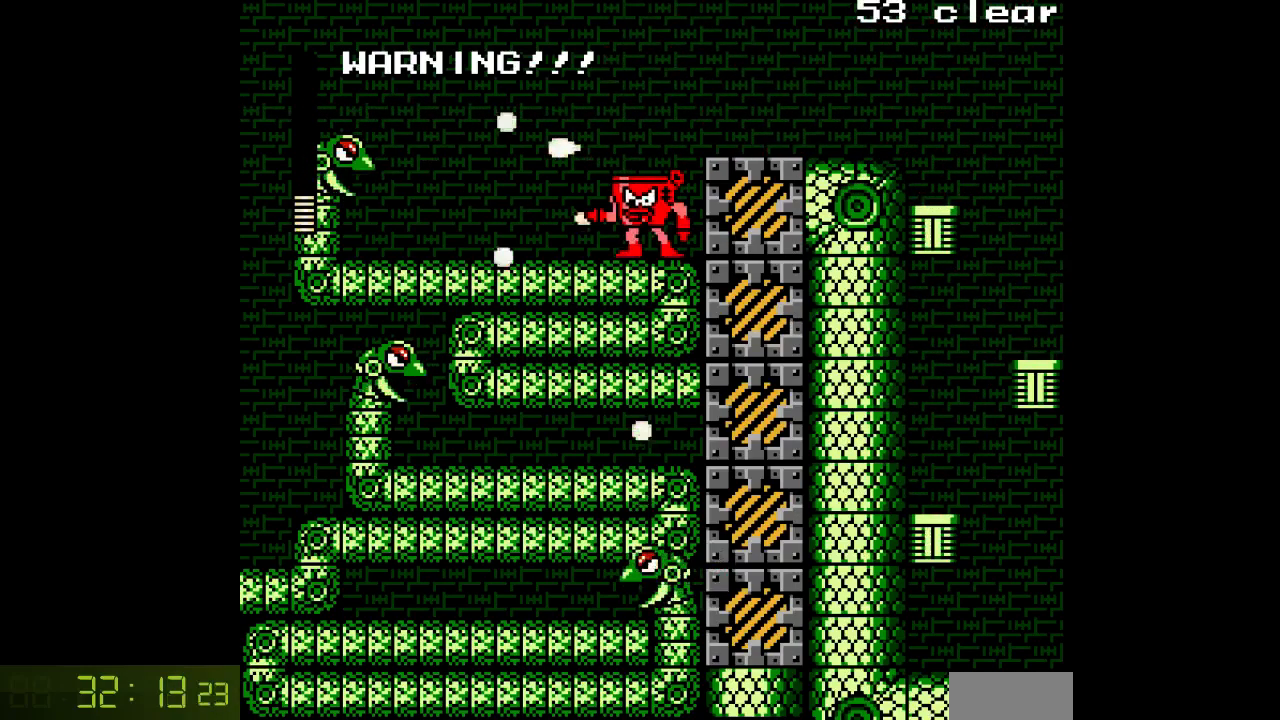
{"buttons": ["A", "DPAD_LEFT"], "events": [[50, "DPAD_LEFT", "down"], [300, "B", "down"], [400, "B", "up"]]}
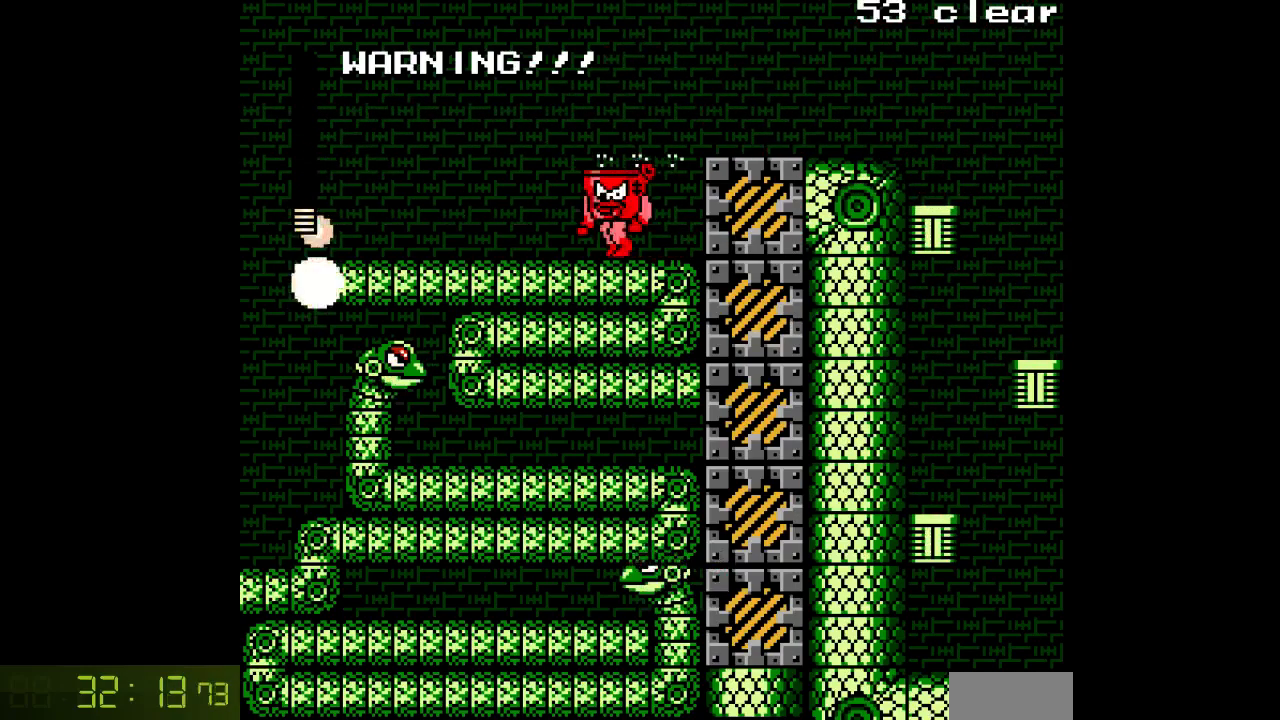
{"buttons": ["A", "B"], "events": [[483, "B", "down"], [500, "DPAD_LEFT", "up"]]}
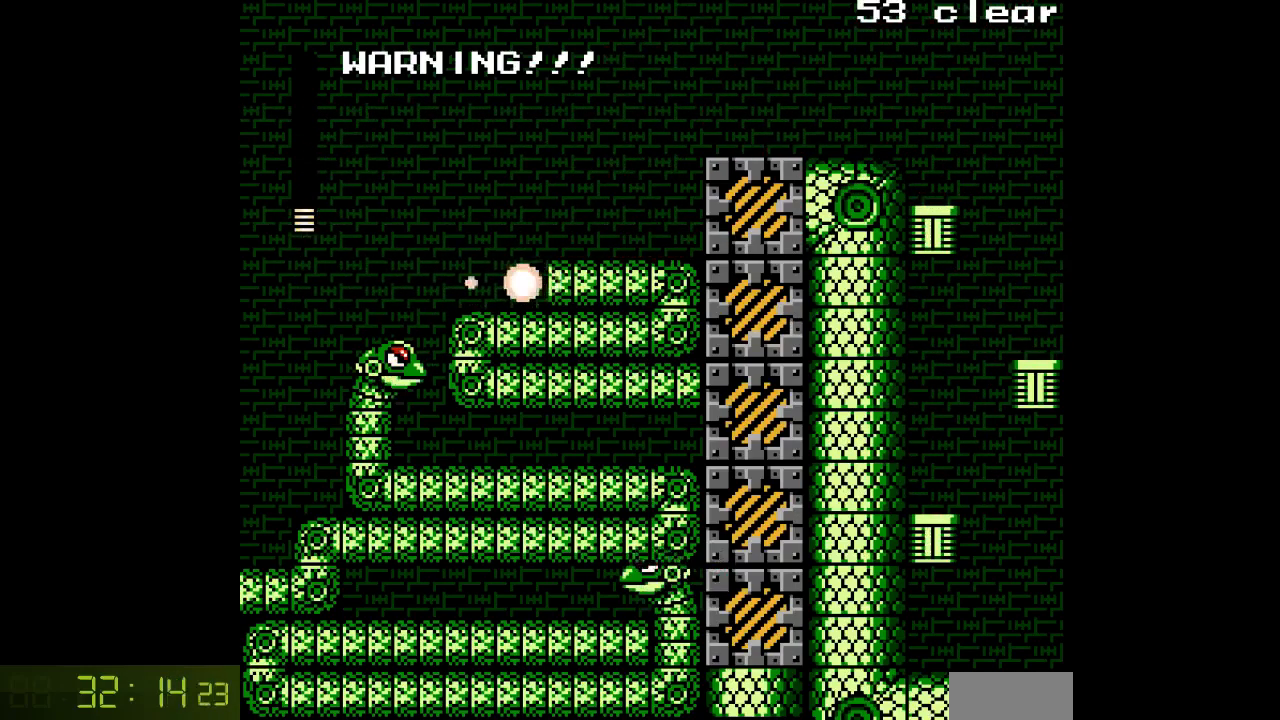
{"buttons": ["A", "DPAD_RIGHT"], "events": [[167, "DPAD_RIGHT", "down"], [333, "B", "up"]]}
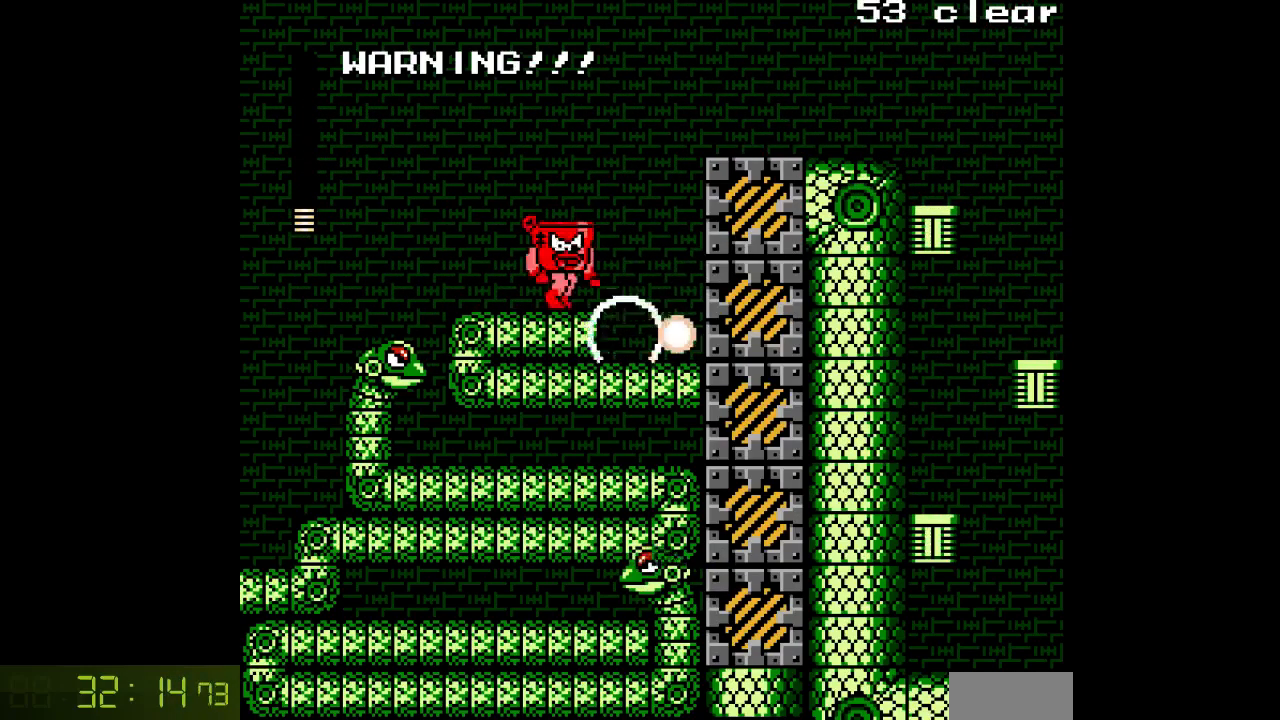
{"buttons": ["A", "DPAD_RIGHT"], "events": [[33, "B", "down"], [433, "B", "up"]]}
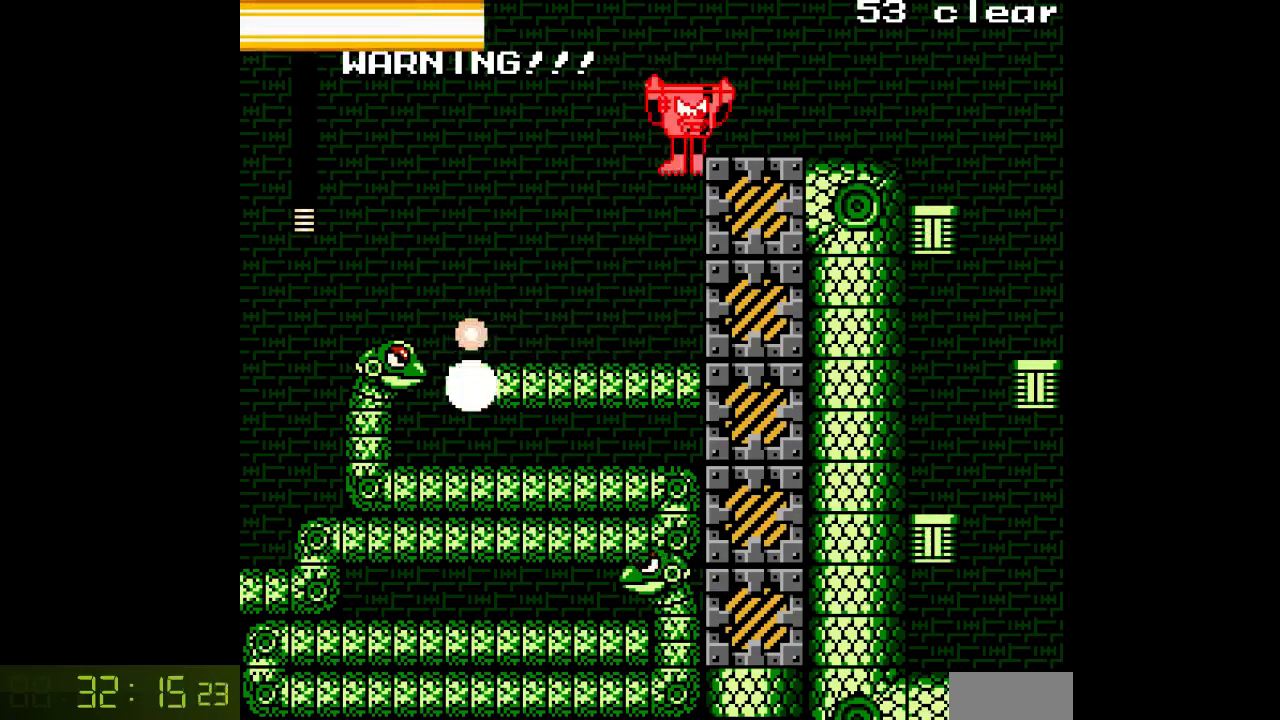
{"buttons": ["A", "DPAD_LEFT"], "events": [[217, "DPAD_RIGHT", "up"], [267, "DPAD_LEFT", "down"]]}
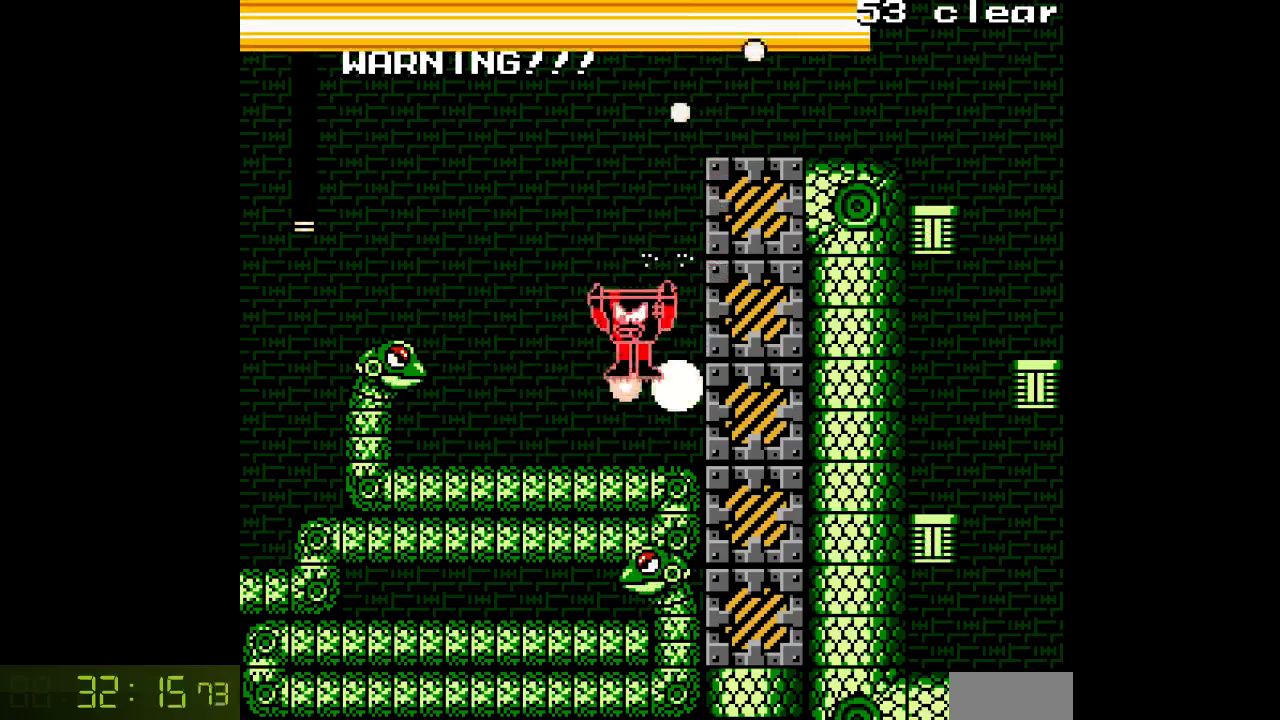
{"buttons": ["DPAD_LEFT"], "events": [[250, "A", "up"]]}
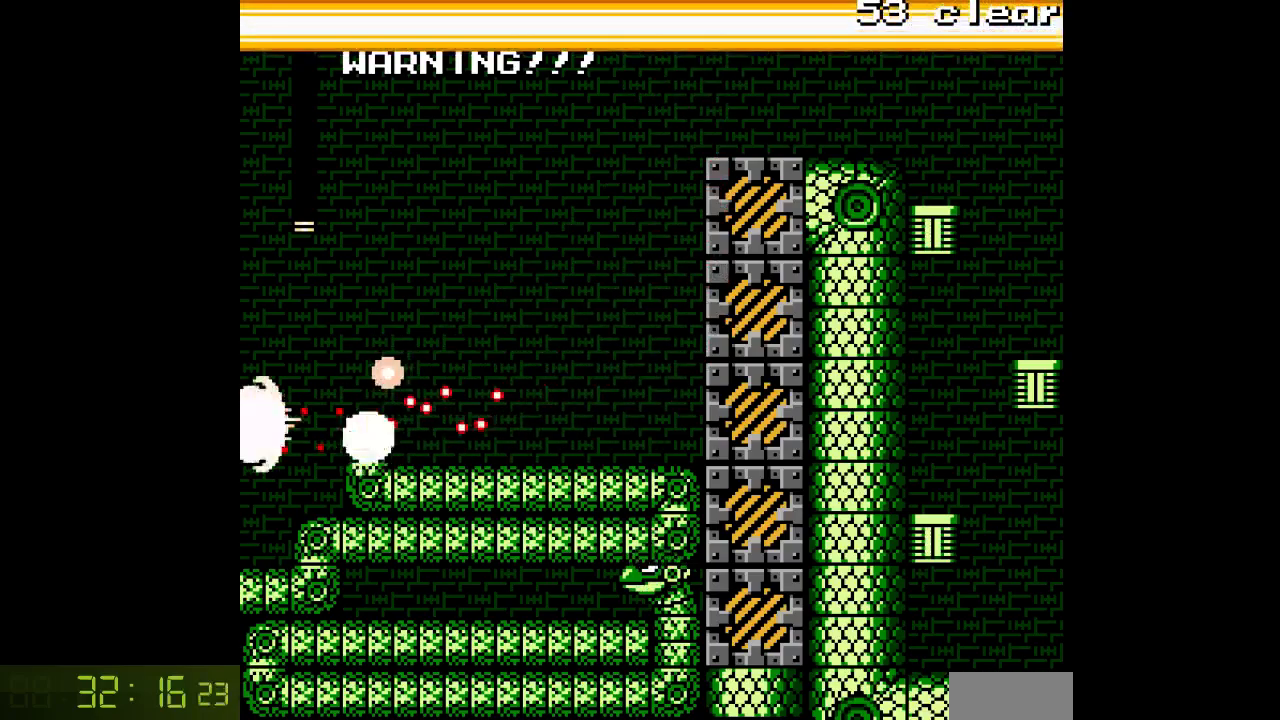
{"buttons": ["DPAD_LEFT"], "events": []}
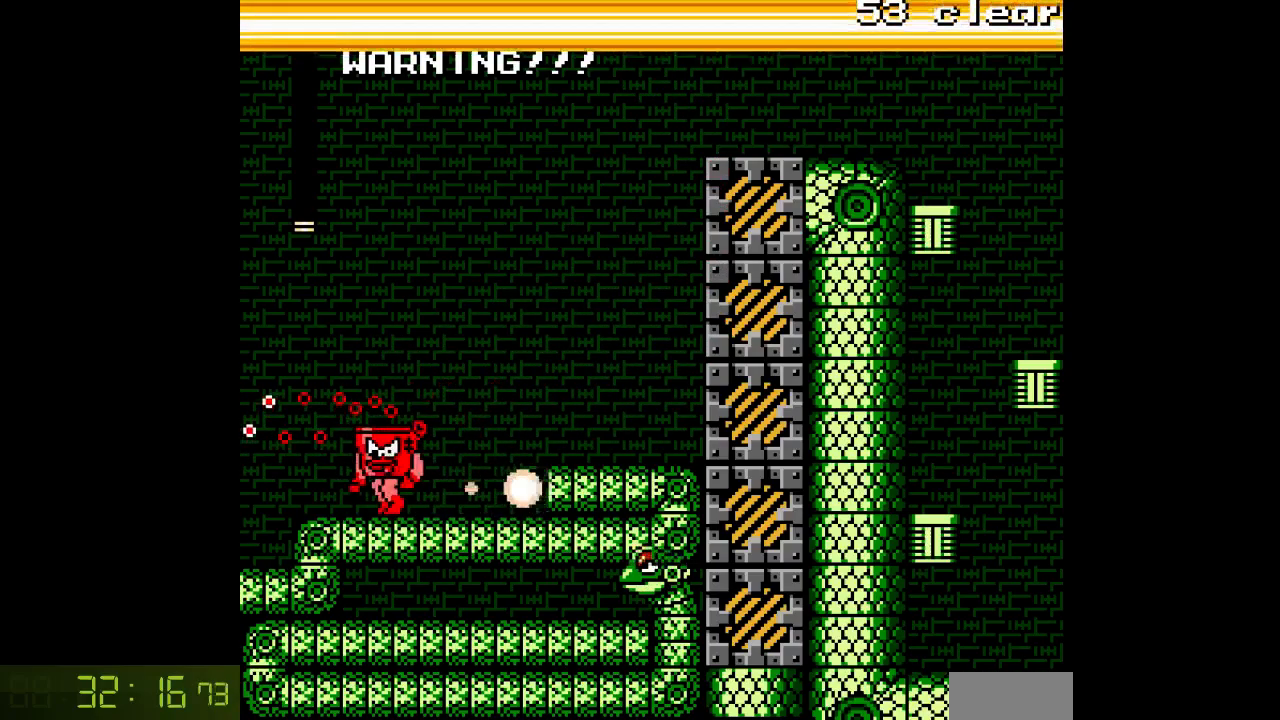
{"buttons": ["DPAD_LEFT"], "events": []}
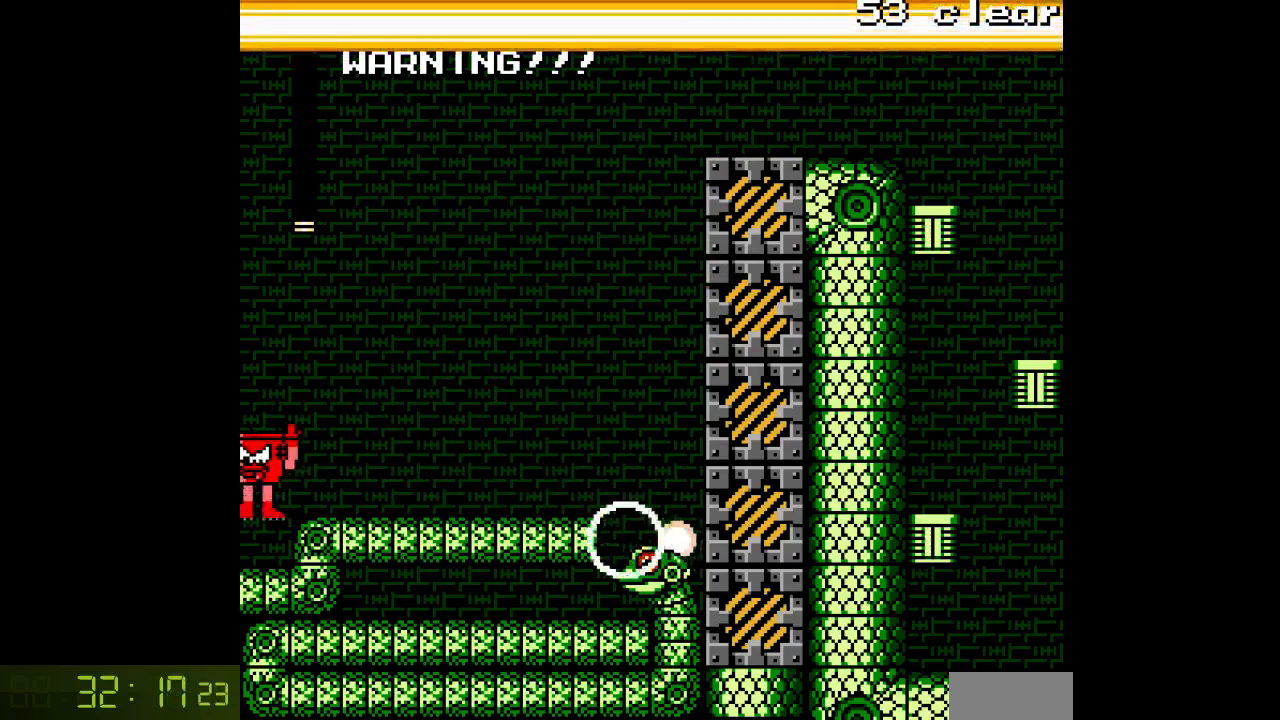
{"buttons": ["A"], "events": [[117, "DPAD_LEFT", "up"], [150, "DPAD_RIGHT", "down"], [233, "A", "down"], [267, "DPAD_RIGHT", "up"], [283, "A", "up"], [350, "A", "down"], [433, "A", "up"], [467, "A", "down"]]}
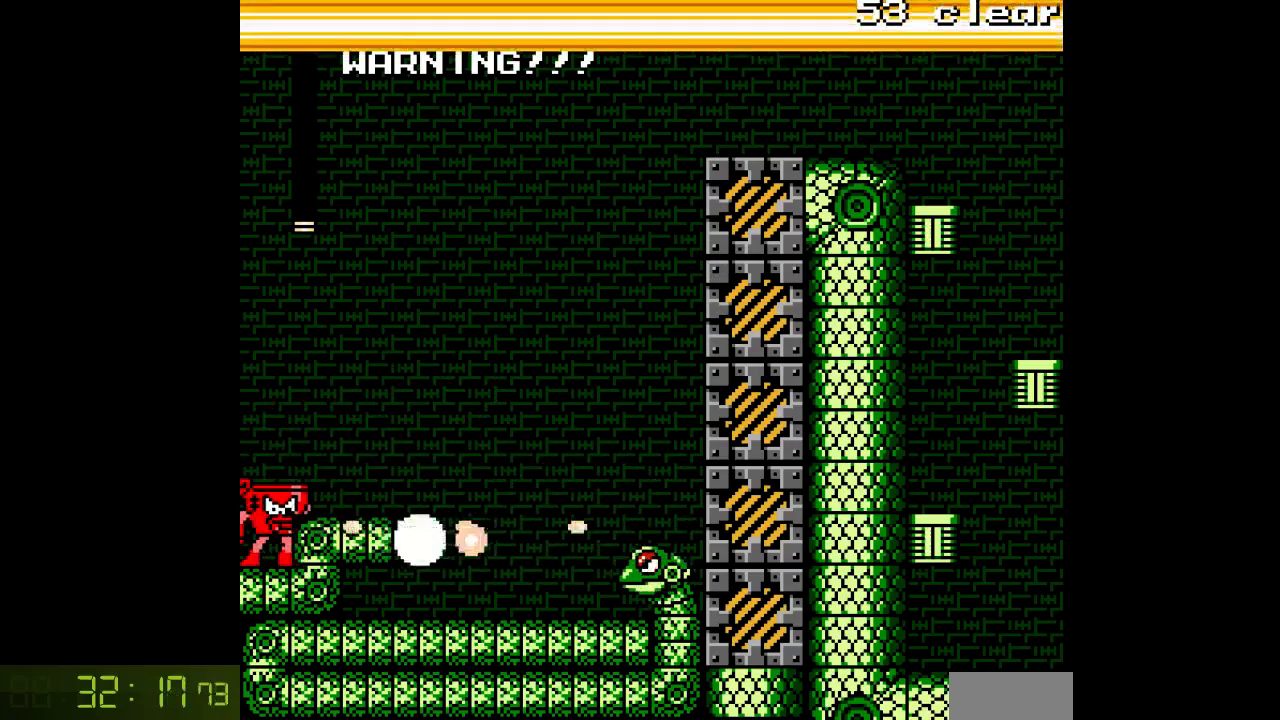
{"buttons": ["A", "DPAD_RIGHT"], "events": [[17, "B", "down"], [283, "DPAD_RIGHT", "down"], [300, "B", "up"]]}
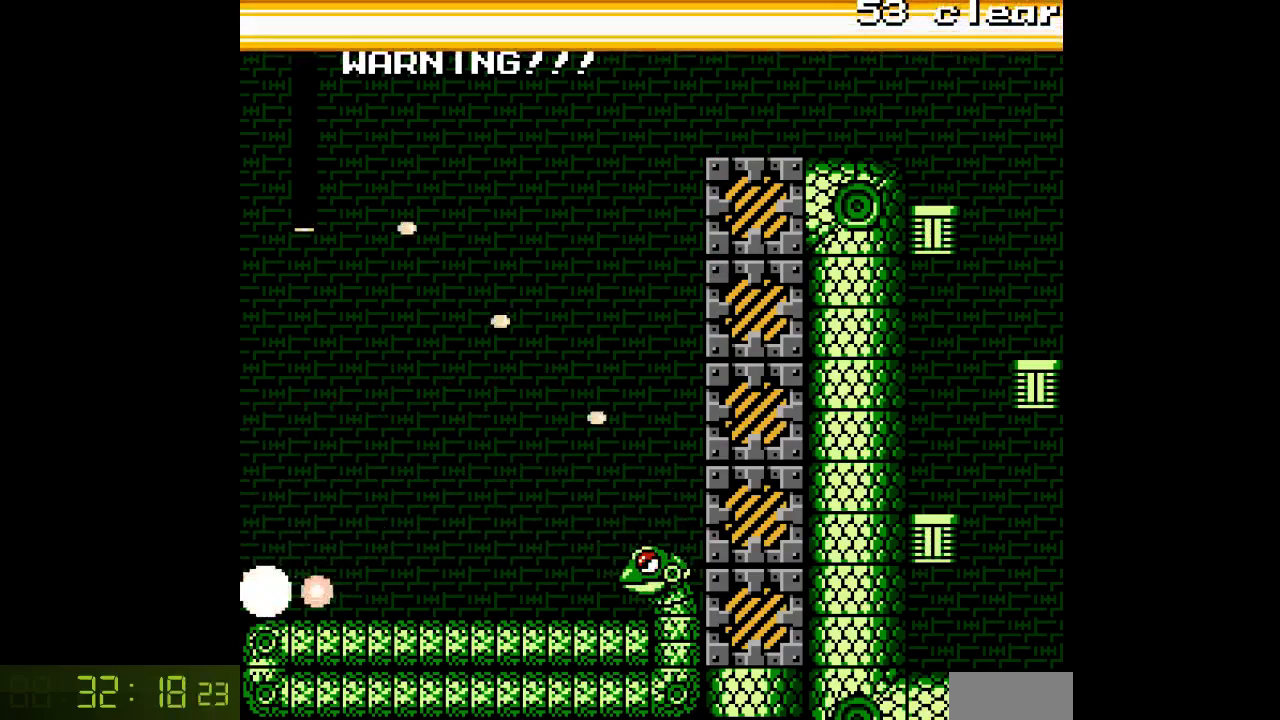
{"buttons": ["DPAD_RIGHT"], "events": [[83, "A", "up"], [150, "A", "down"], [217, "A", "up"], [283, "A", "down"], [317, "DPAD_RIGHT", "up"], [367, "A", "up"], [417, "DPAD_RIGHT", "down"]]}
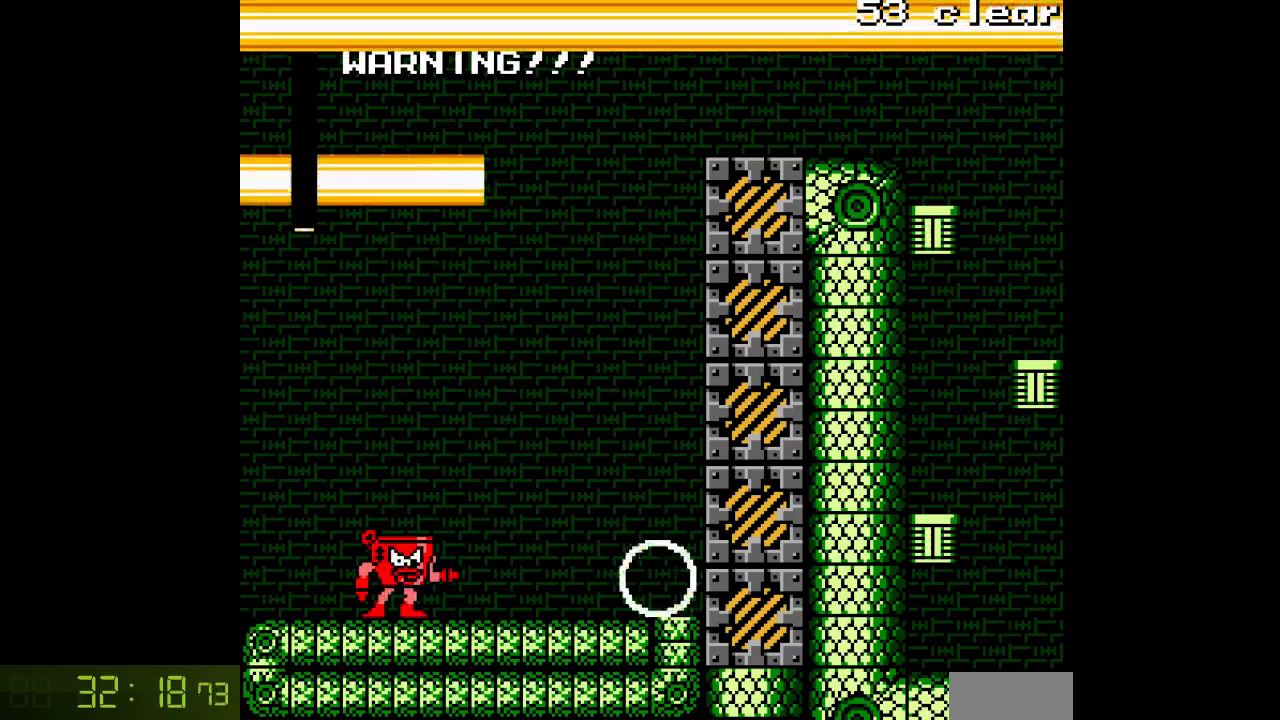
{"buttons": [], "events": [[83, "SELECT", "down"], [150, "DPAD_RIGHT", "up"], [183, "SELECT", "up"]]}
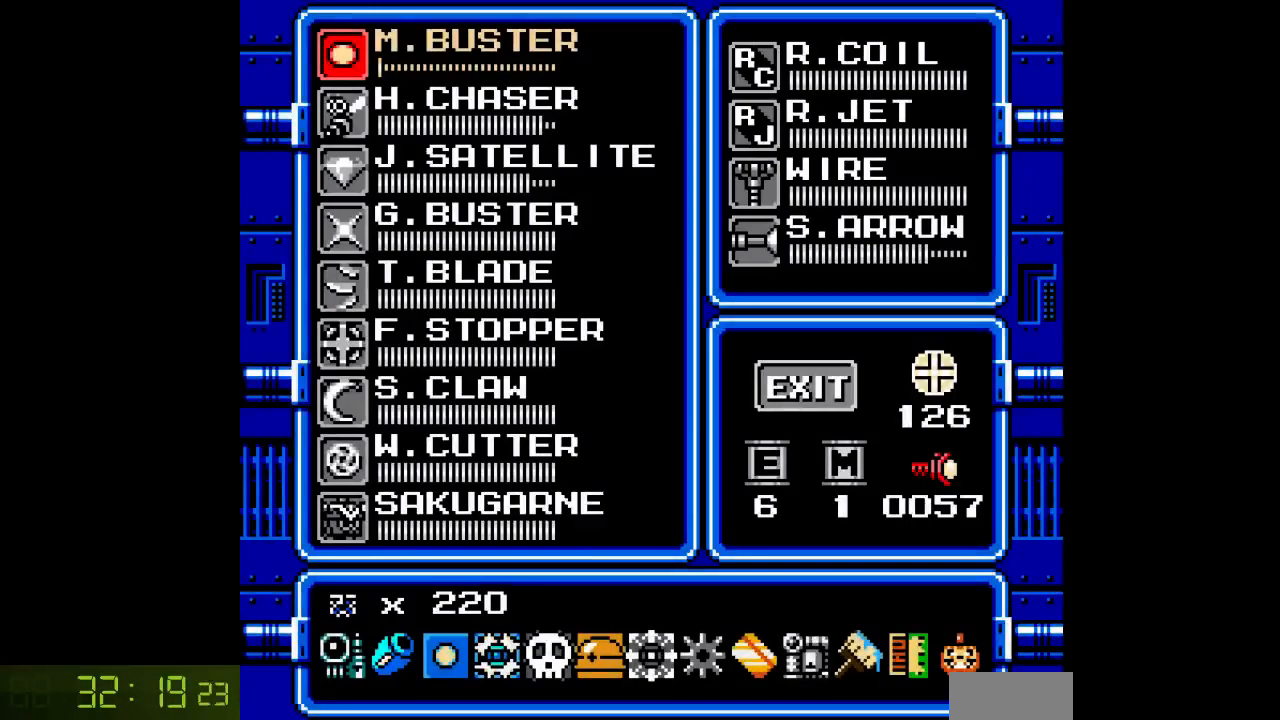
{"buttons": [], "events": [[50, "DPAD_UP", "down"], [150, "DPAD_UP", "up"], [333, "DPAD_RIGHT", "down"], [450, "DPAD_RIGHT", "up"]]}
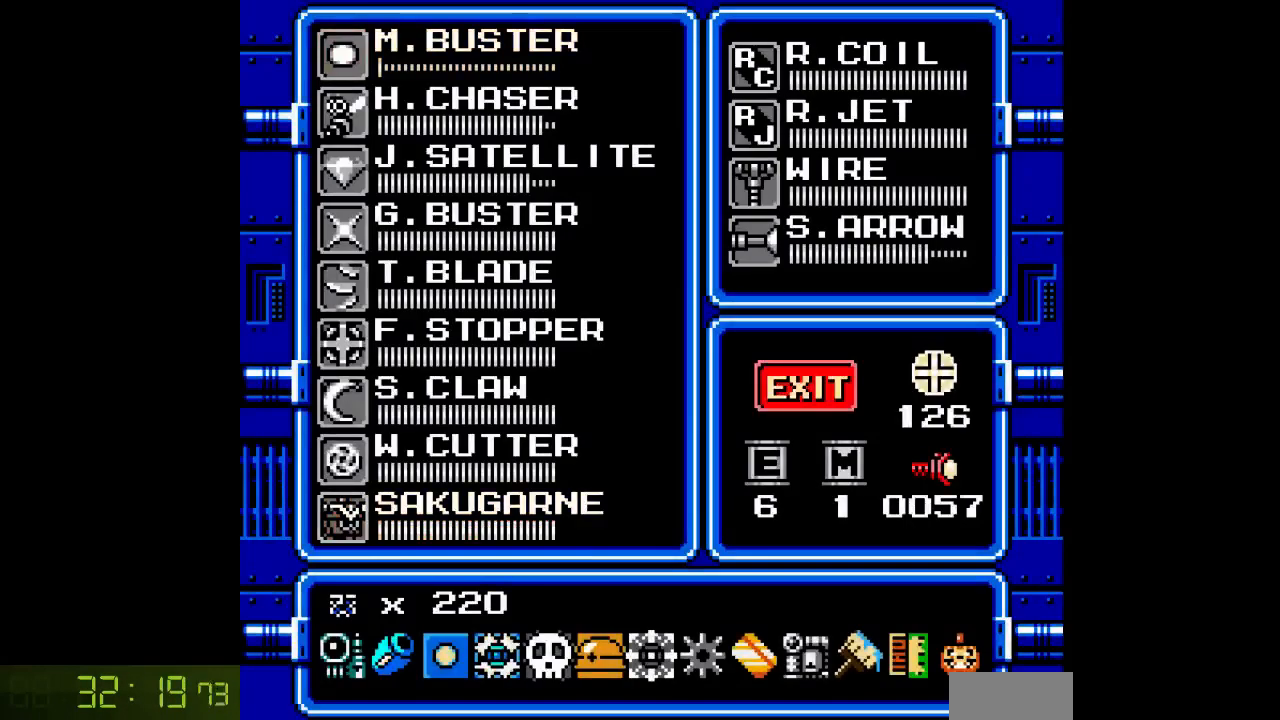
{"buttons": []}
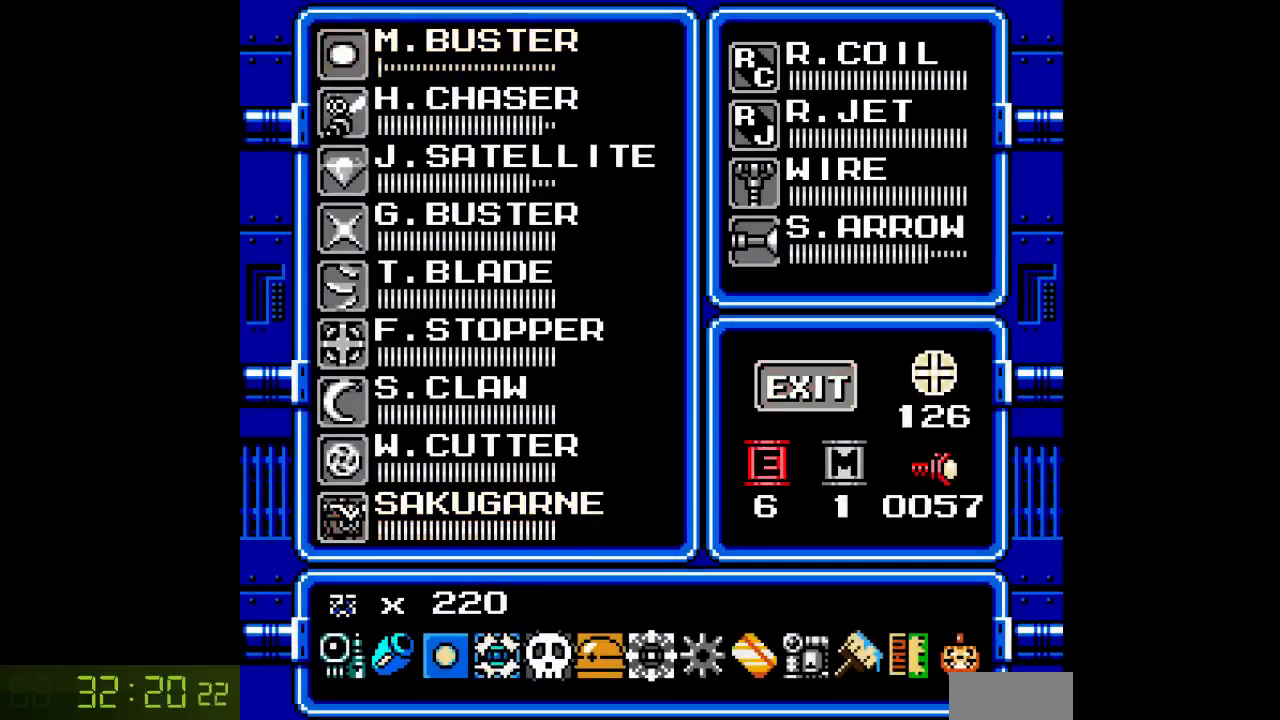
{"buttons": [], "events": [[83, "SELECT", "down"], [150, "SELECT", "up"]]}
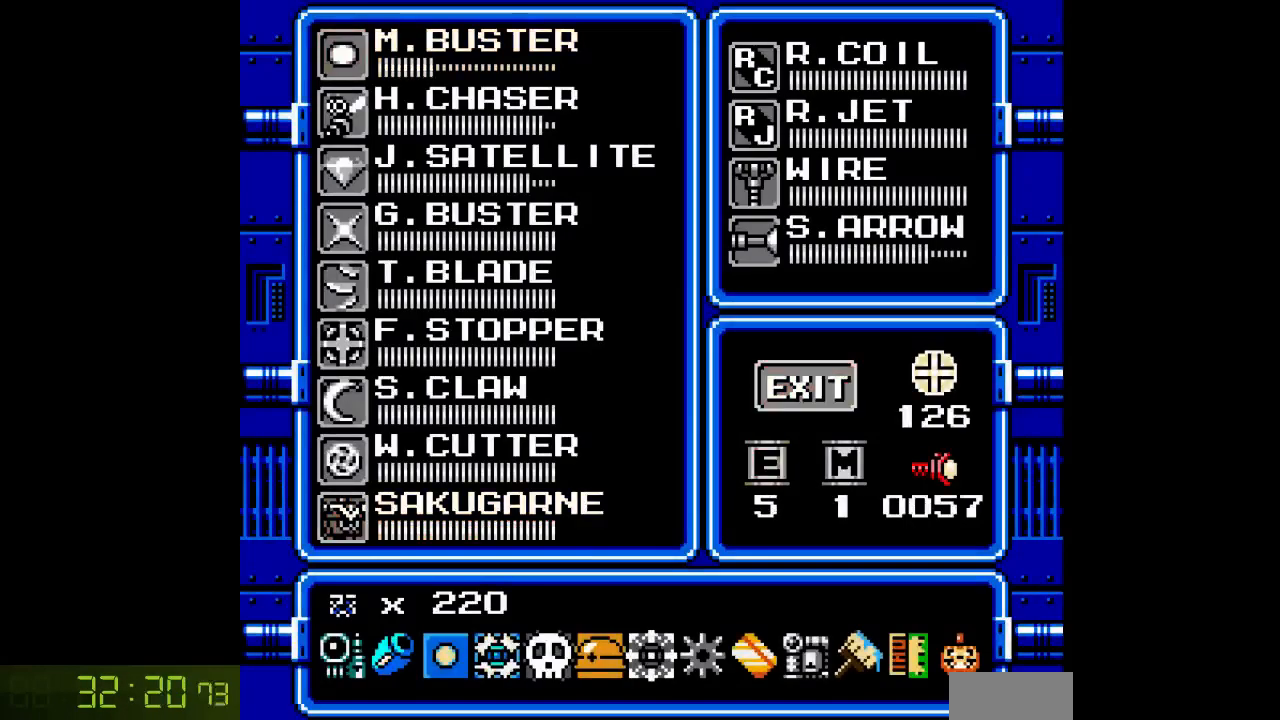
{"buttons": [], "events": []}